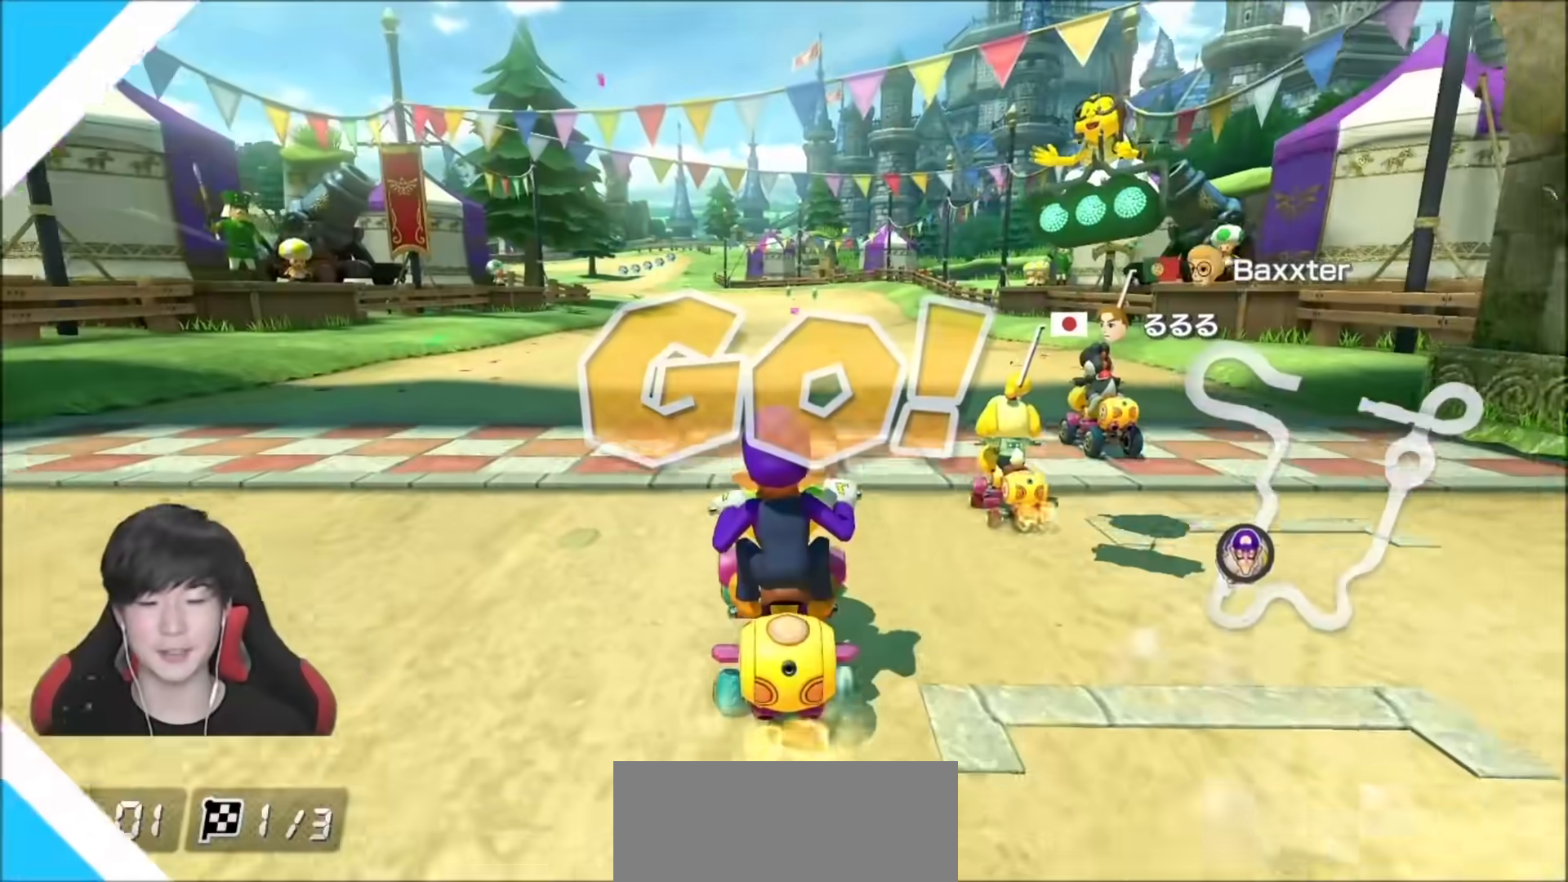
Gameplay with a controller (Nintendo layout); each line is a JSON object with the inputs held at the frame after it. "events" lists button and stick changes between this image and that frame as [ms after this image, input, new state], when the widget could be followed in between. Not read: DPAD_DOWN DPAD_LEFT DPAD_RIGHT L1 L2 L3 R1 R2 R3.
{"buttons": ["A"], "left_stick": "up-left", "right_stick": "center", "events": [[367, "left_stick", "up-left"]]}
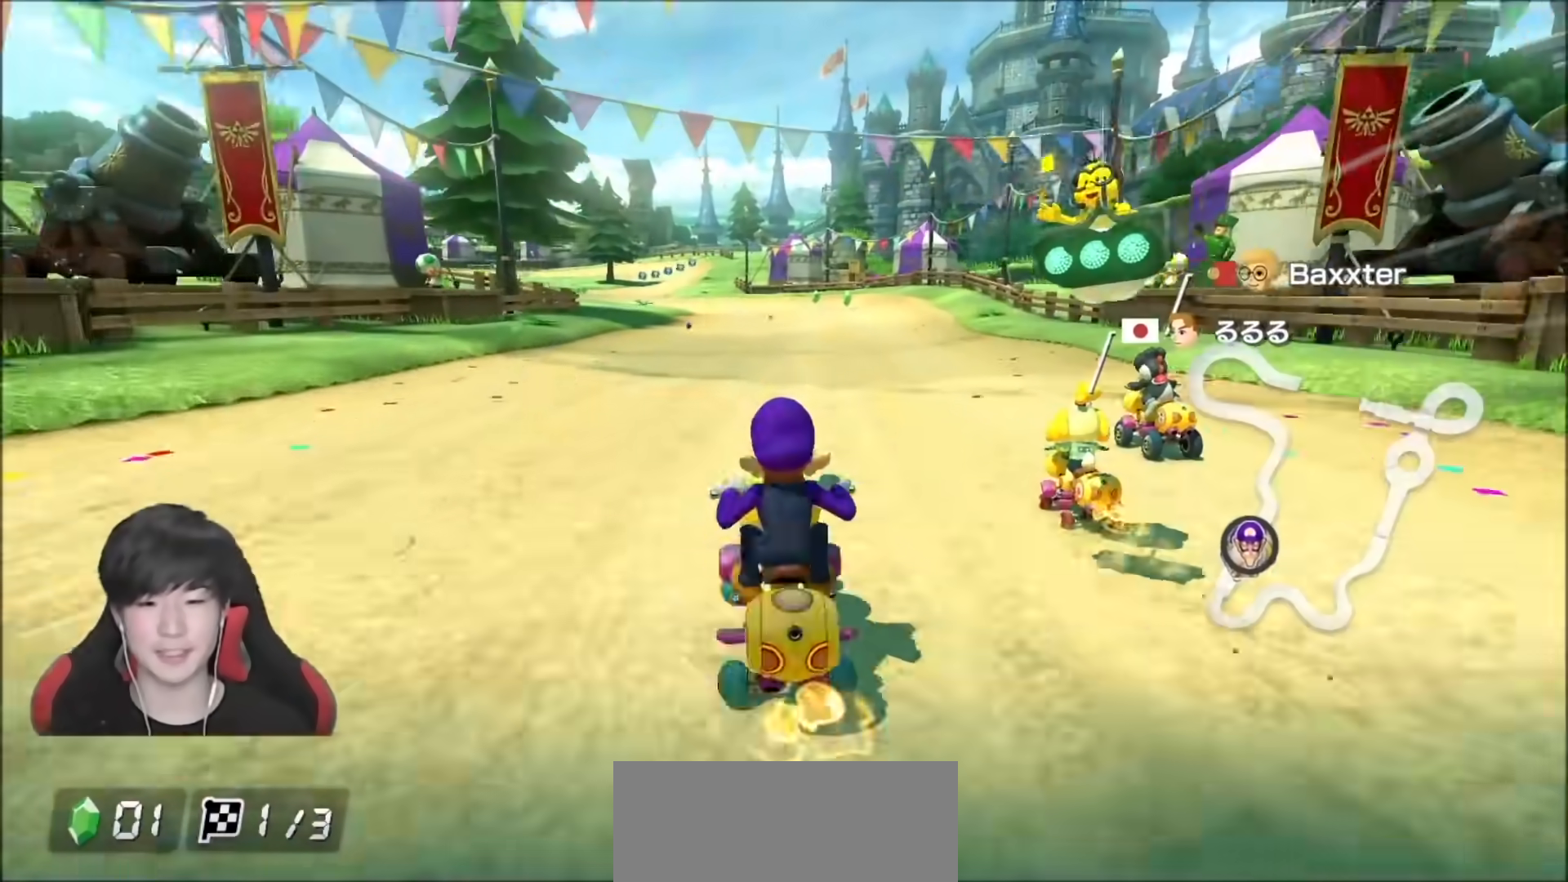
{"buttons": ["A"], "left_stick": "right", "right_stick": "center", "events": [[433, "left_stick", "right"]]}
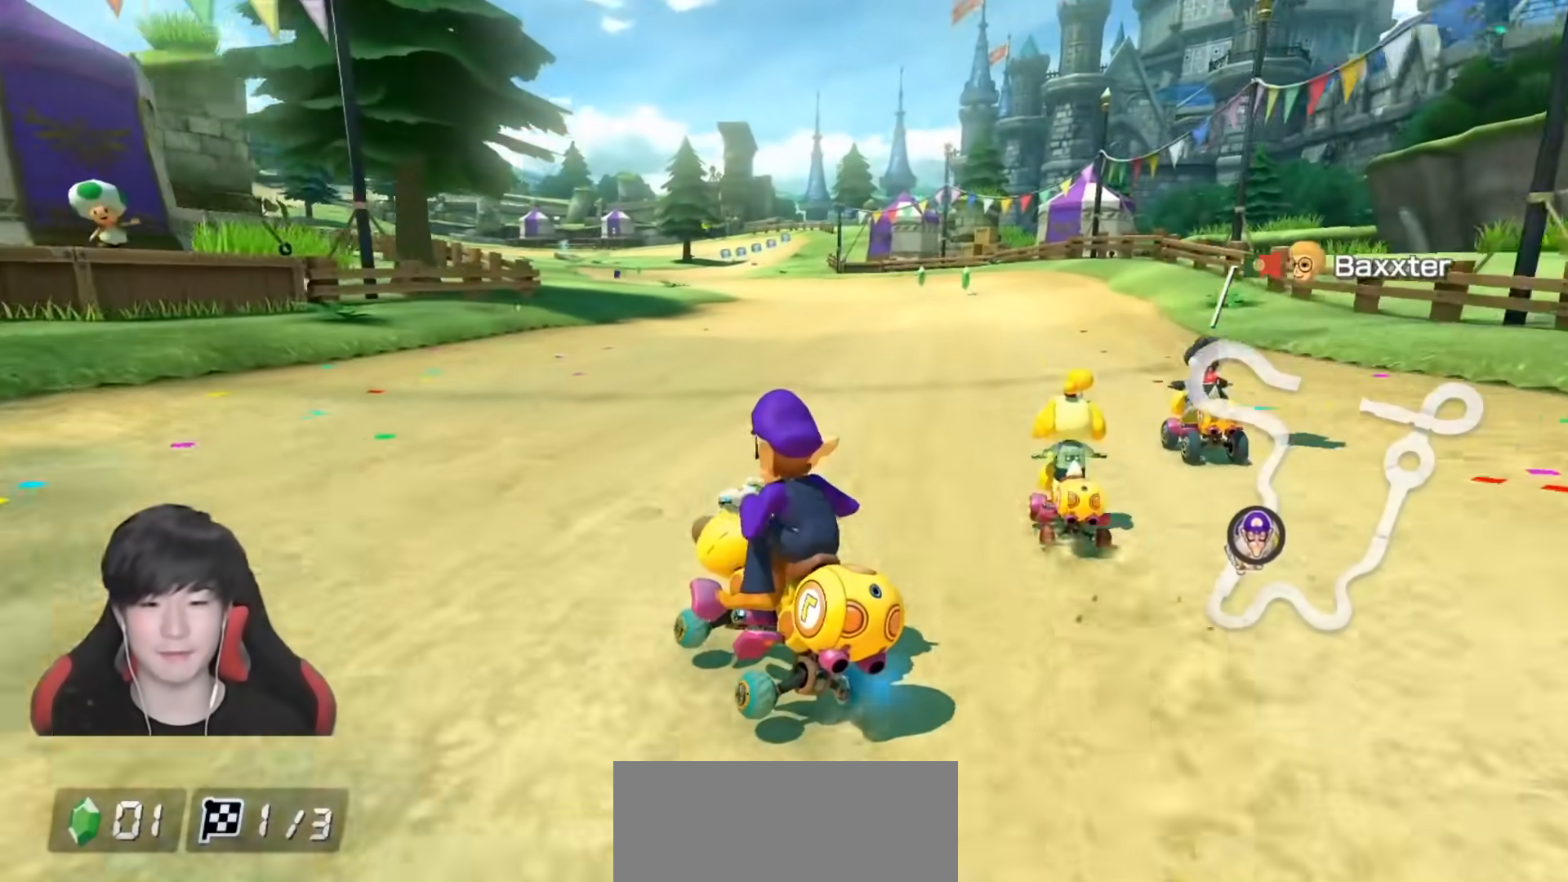
{"buttons": ["A"], "left_stick": "right", "right_stick": "center", "events": []}
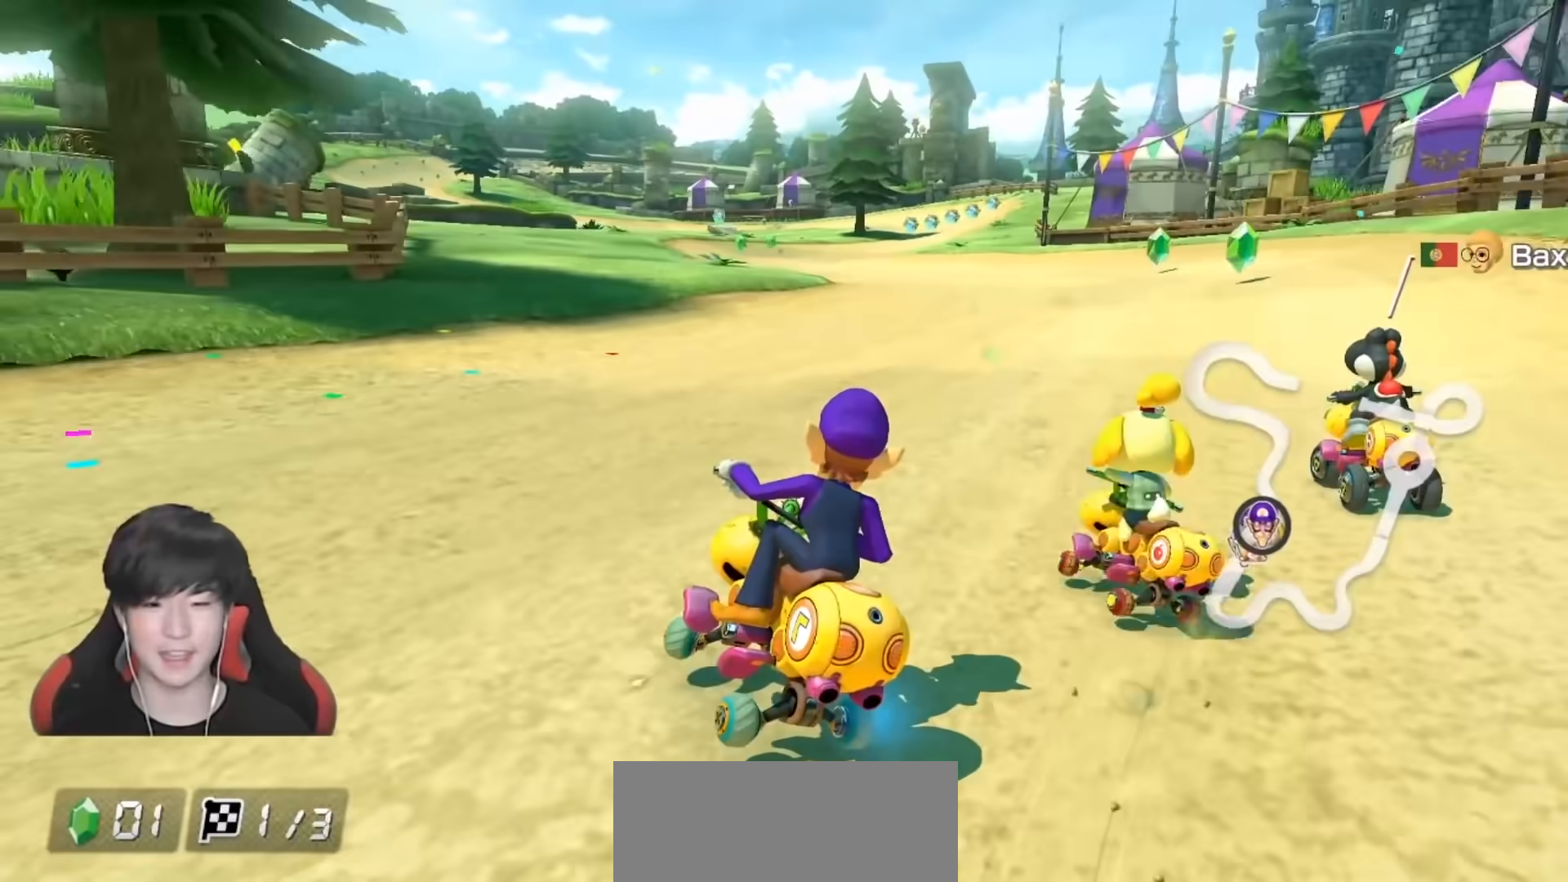
{"buttons": ["A"], "left_stick": "right", "right_stick": "center", "events": [[333, "left_stick", "up-left"], [417, "left_stick", "right"]]}
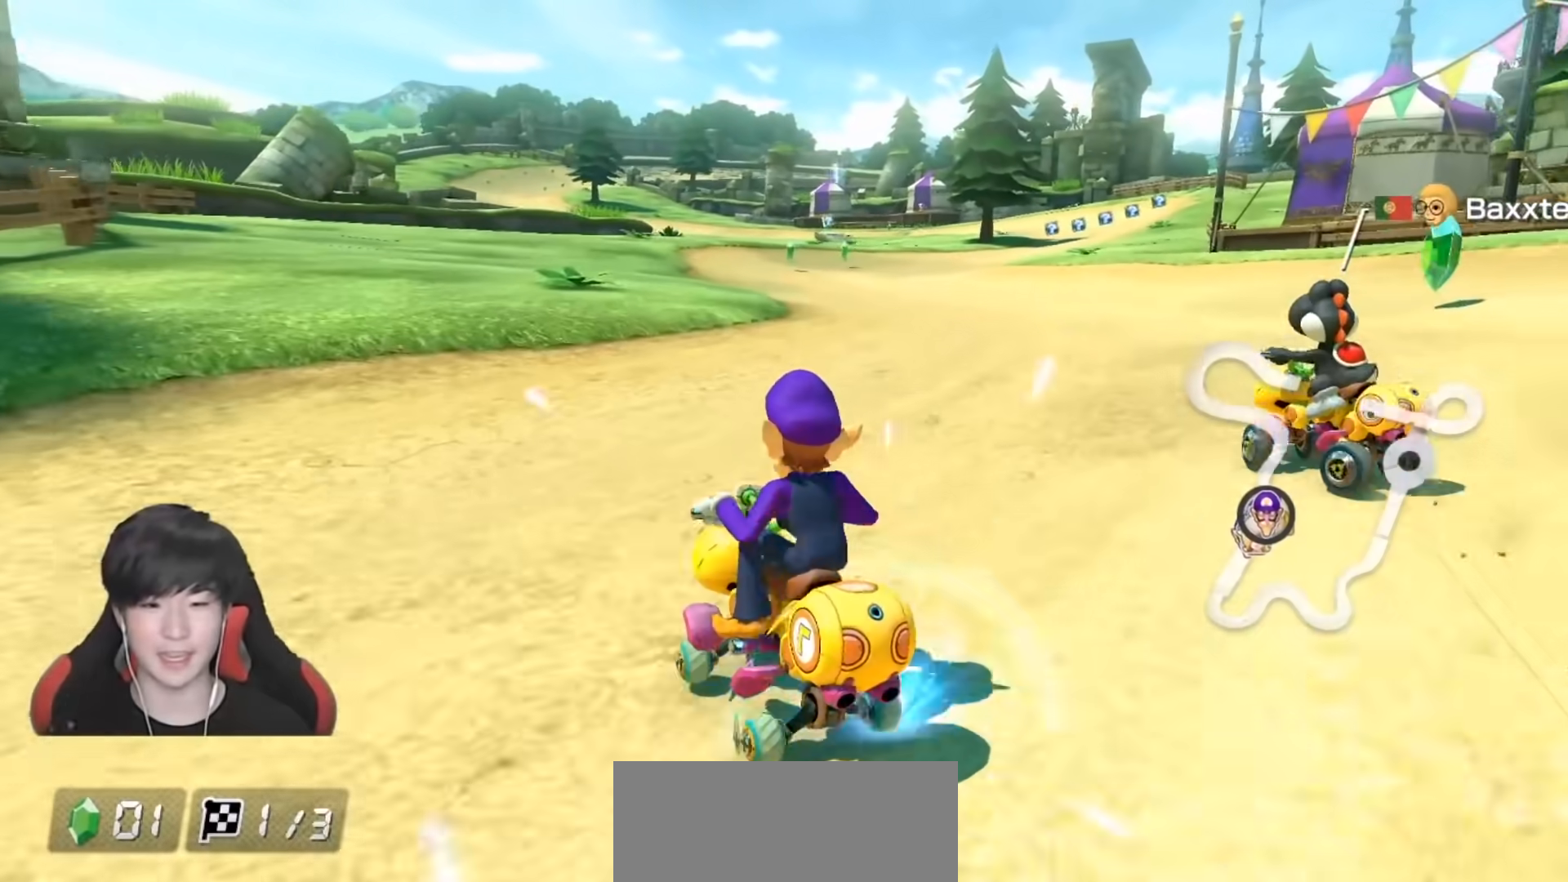
{"buttons": ["A"], "left_stick": "up-right", "right_stick": "center", "events": [[450, "left_stick", "up-right"]]}
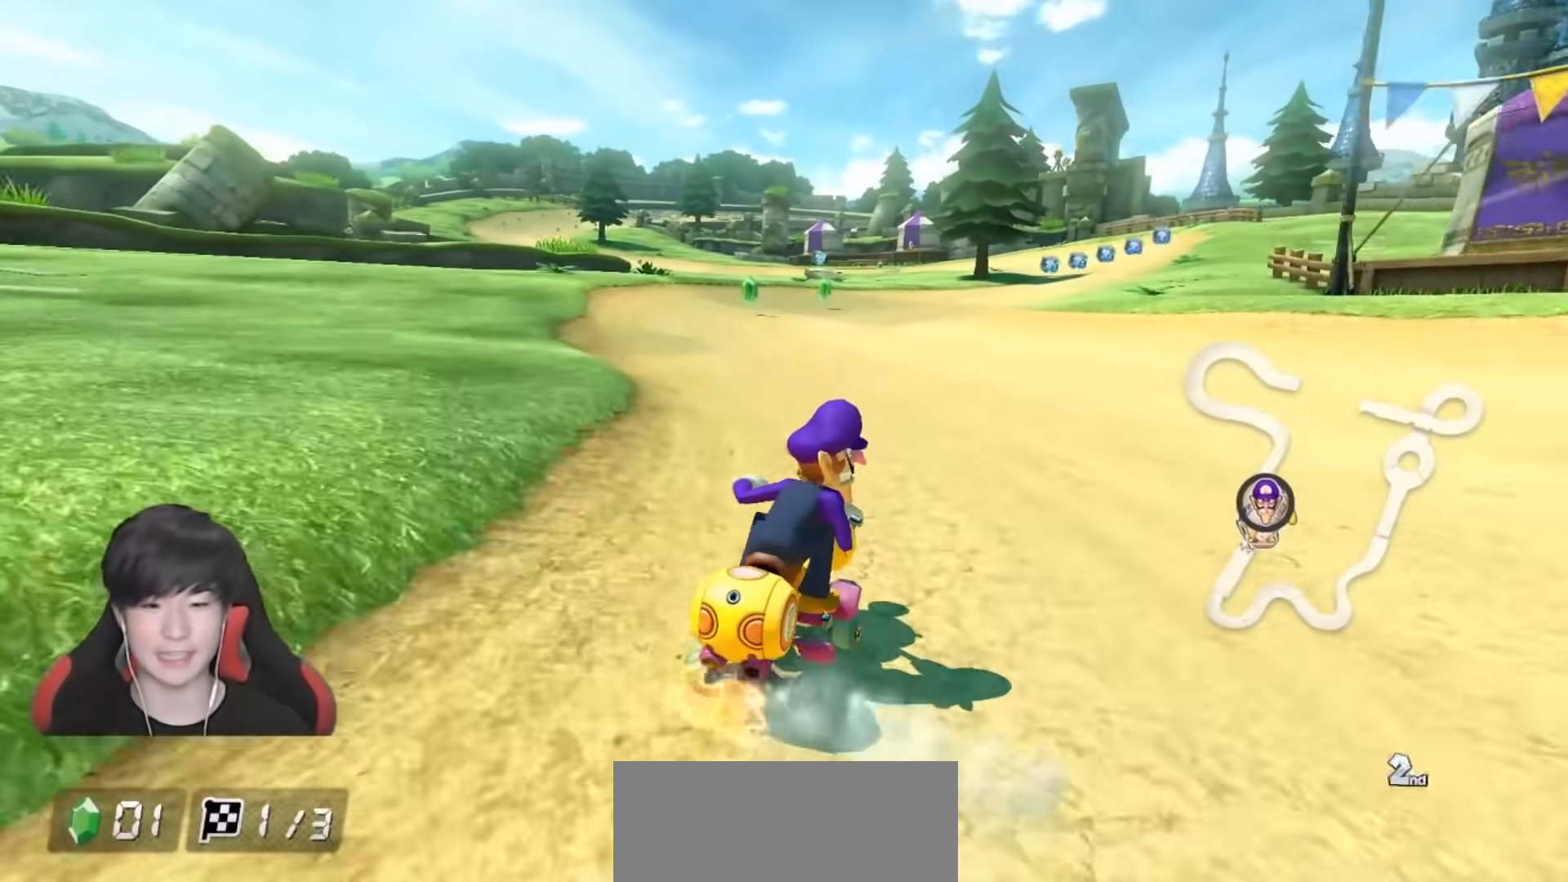
{"buttons": ["A"], "left_stick": "left", "right_stick": "center", "events": [[467, "left_stick", "left"]]}
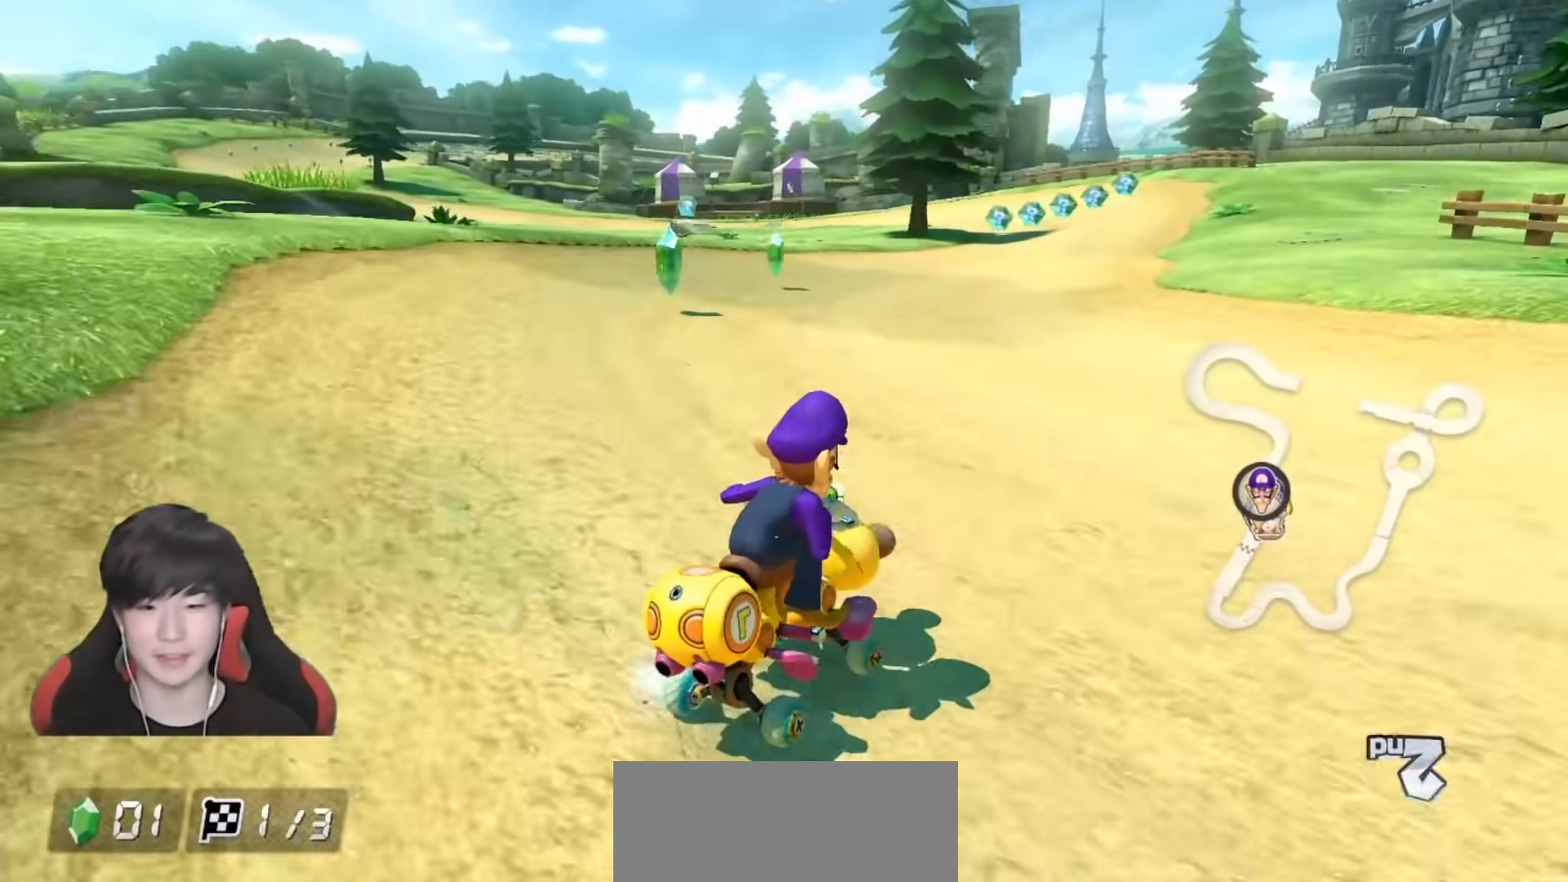
{"buttons": ["A"], "left_stick": "left", "right_stick": "center", "events": [[333, "left_stick", "right"], [433, "left_stick", "left"]]}
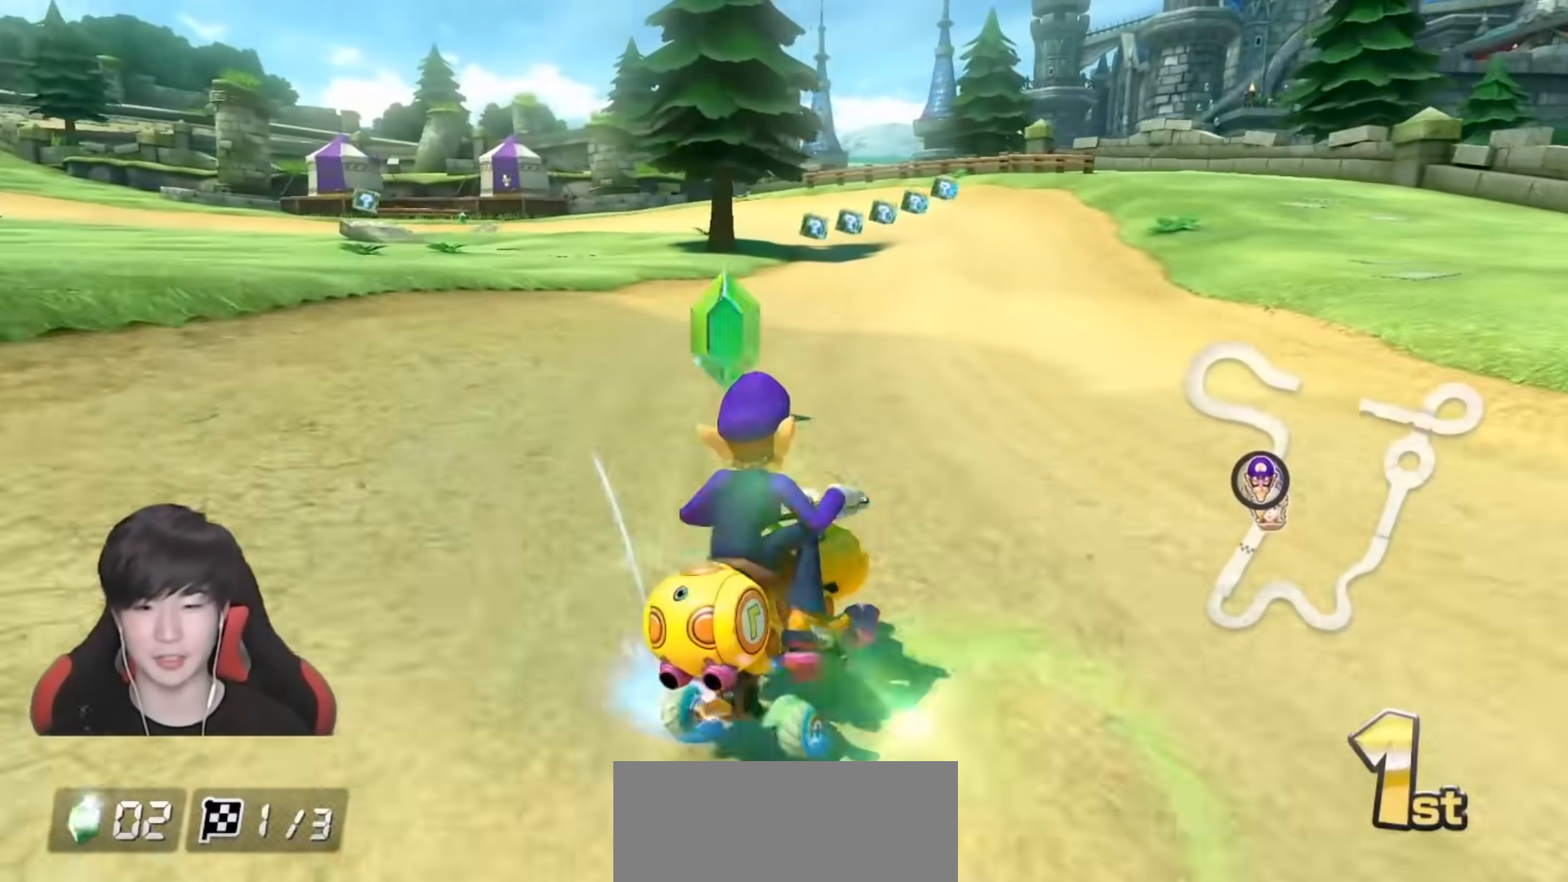
{"buttons": ["A"], "left_stick": "up-left", "right_stick": "center", "events": [[217, "left_stick", "up-left"]]}
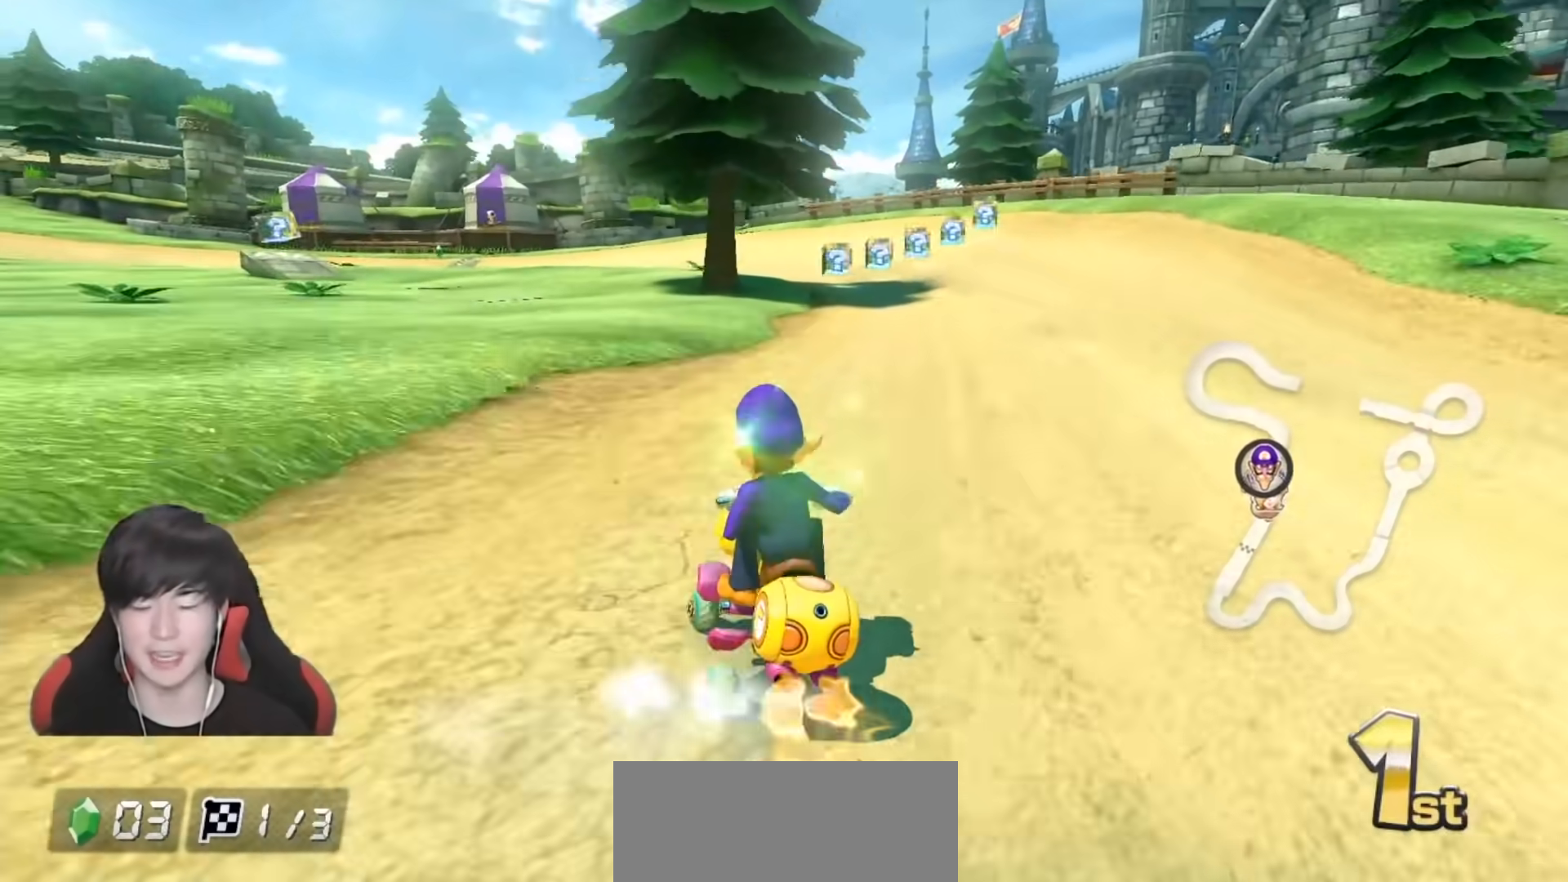
{"buttons": ["A"], "left_stick": "up-left", "right_stick": "center", "events": []}
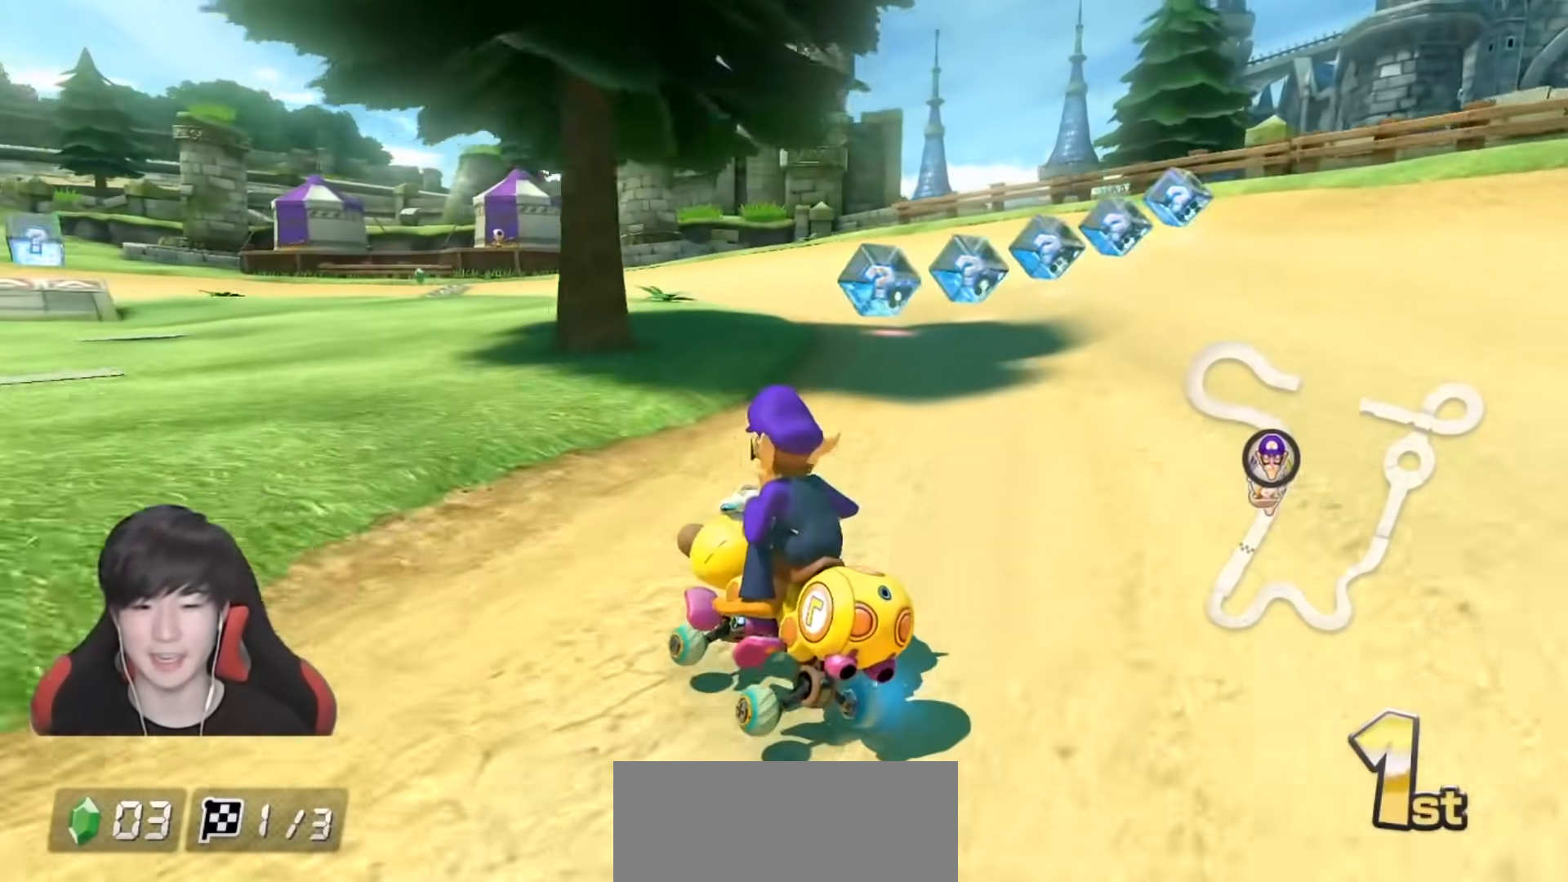
{"buttons": ["A"], "left_stick": "up-left", "right_stick": "center", "events": [[50, "left_stick", "right"], [200, "left_stick", "center"], [250, "left_stick", "up-left"]]}
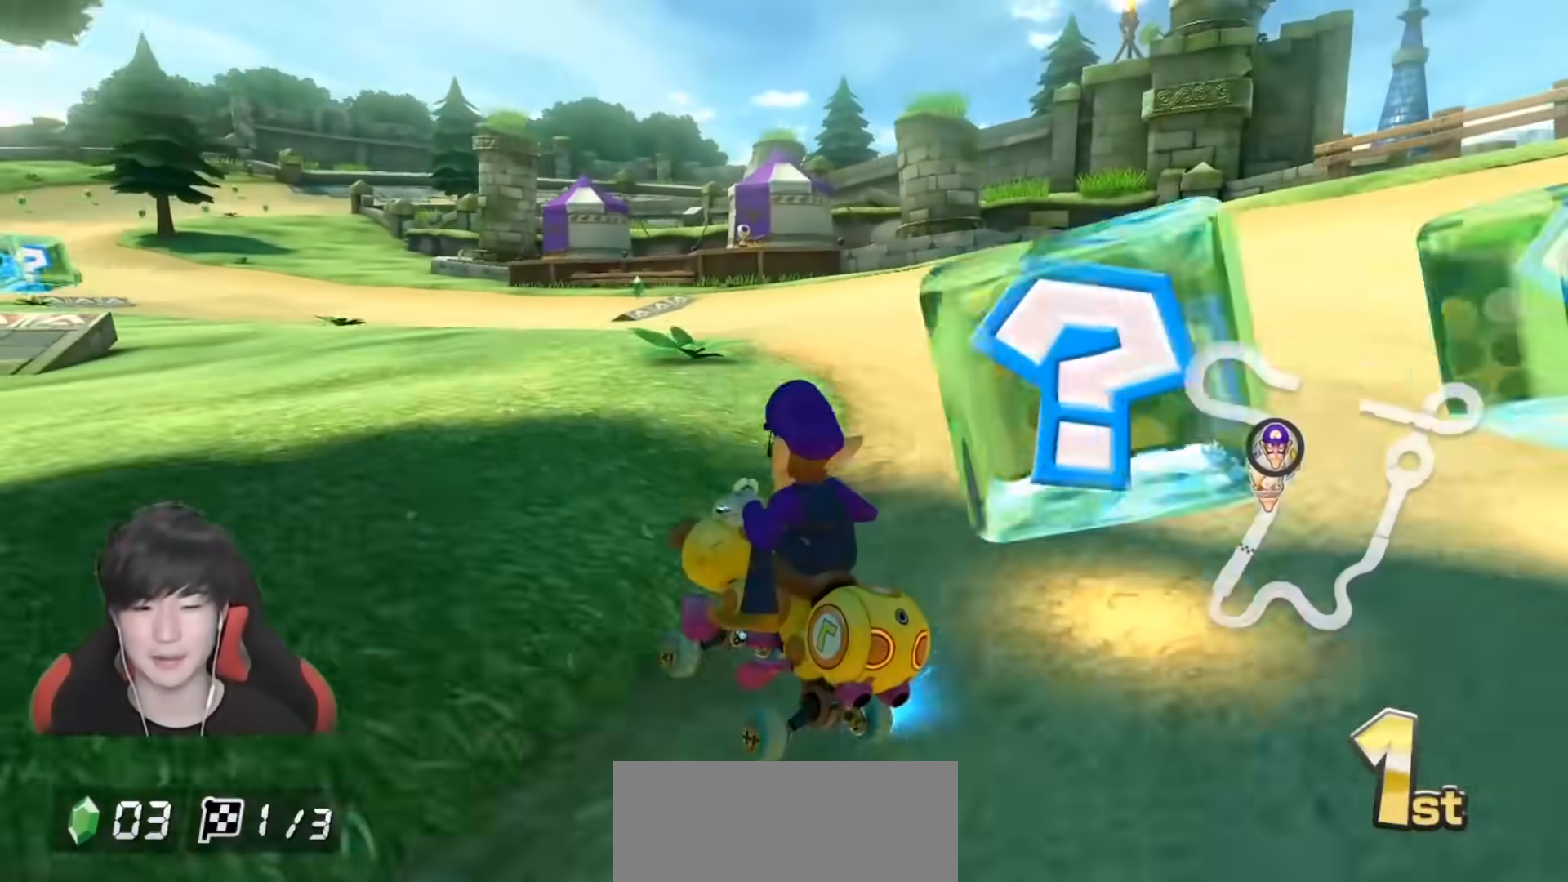
{"buttons": ["A"], "left_stick": "right", "right_stick": "center", "events": [[400, "left_stick", "right"]]}
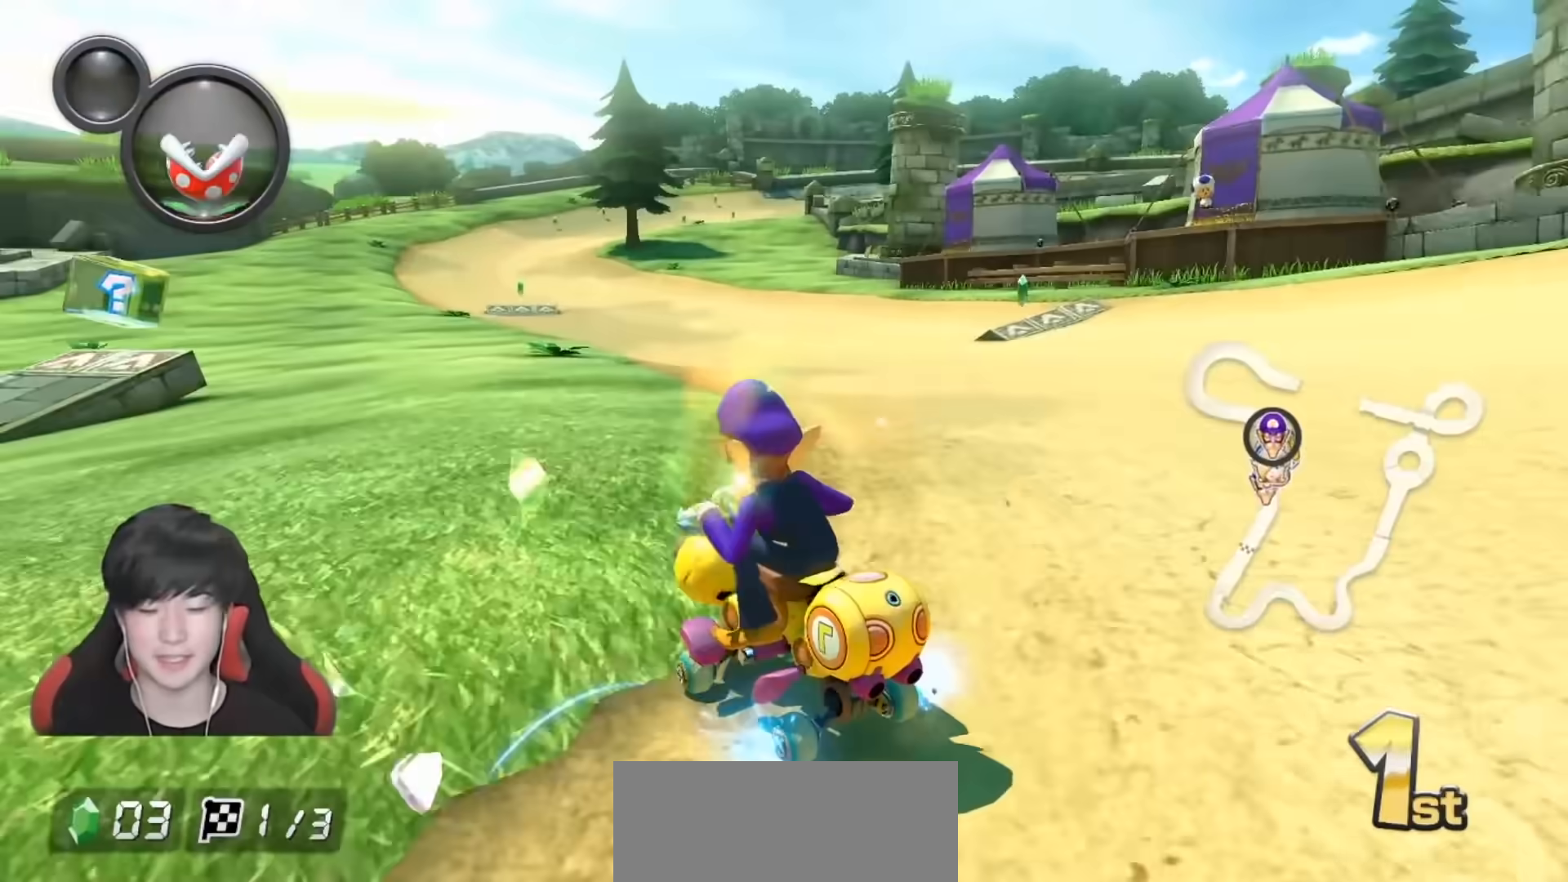
{"buttons": ["A"], "left_stick": "right", "right_stick": "center", "events": [[200, "left_stick", "up-left"], [267, "left_stick", "right"]]}
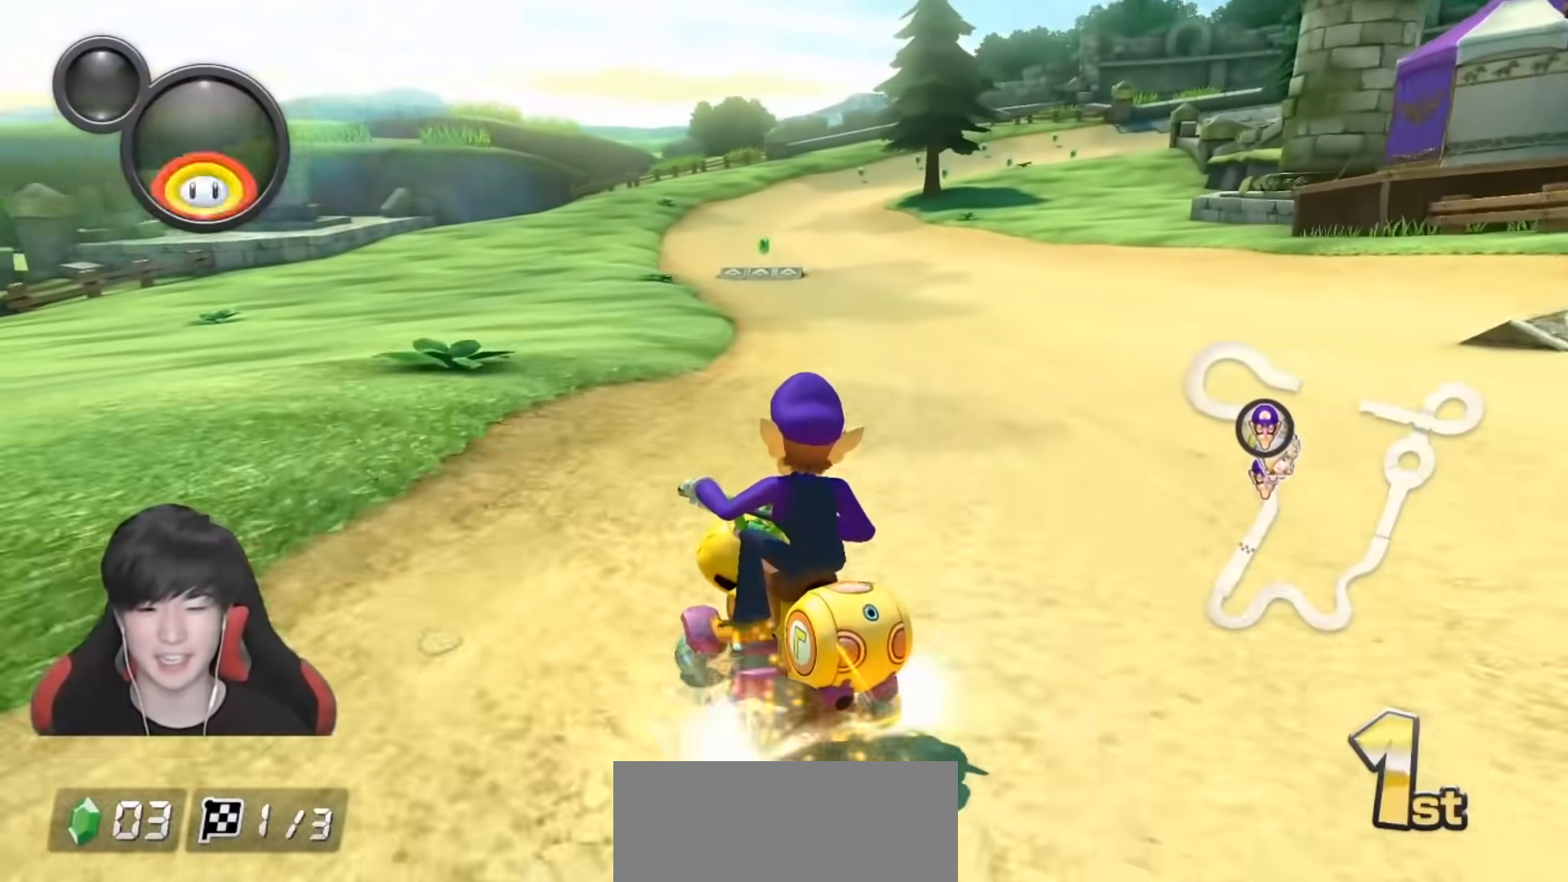
{"buttons": ["A"], "left_stick": "right", "right_stick": "center", "events": []}
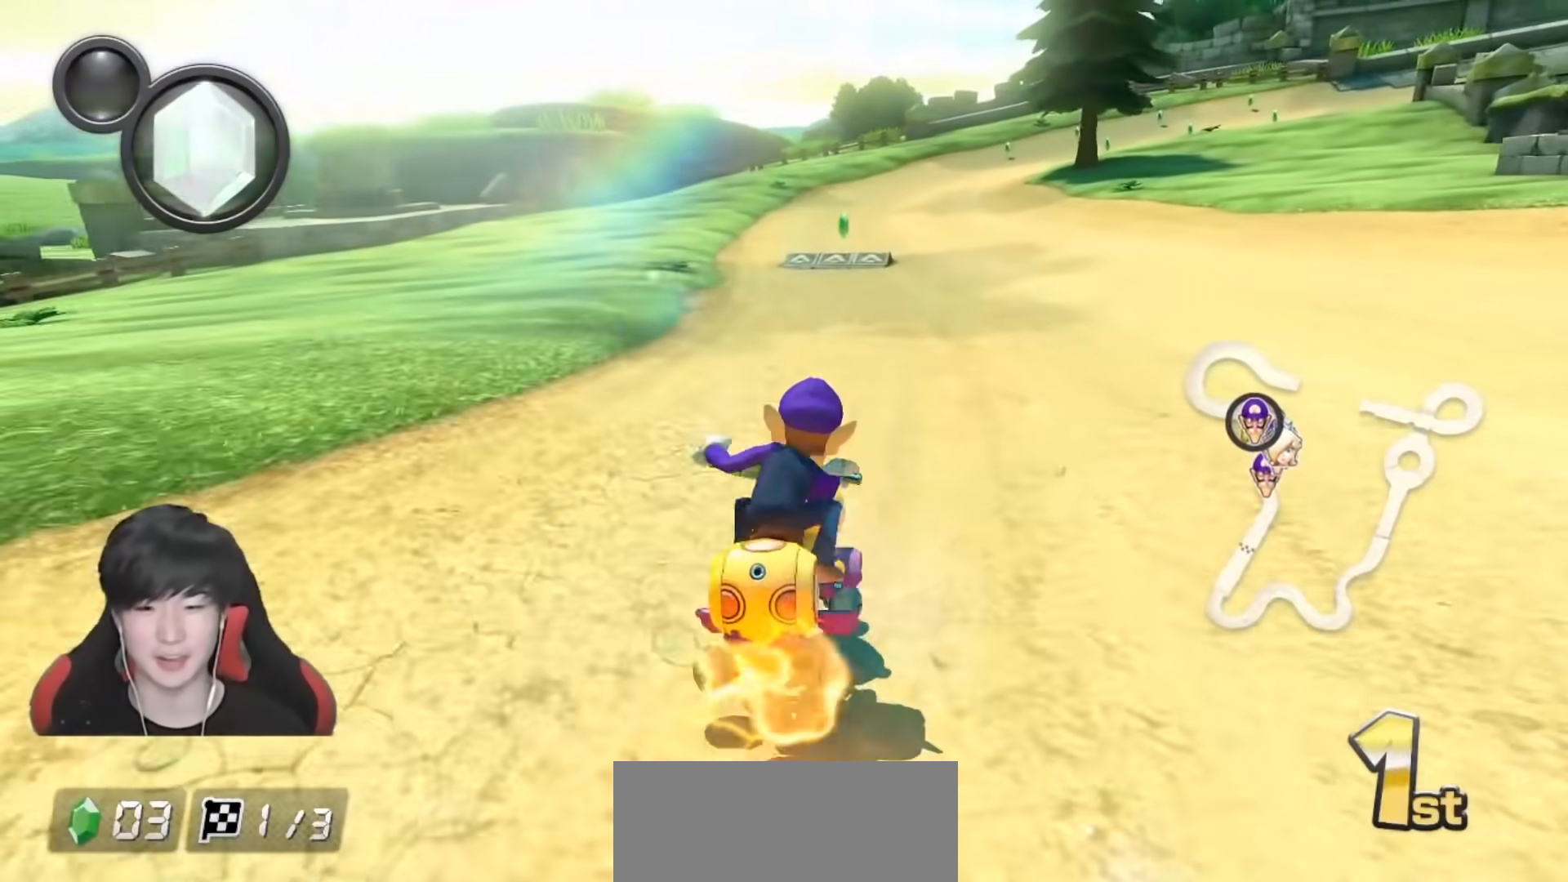
{"buttons": ["A"], "left_stick": "center", "right_stick": "center", "events": [[150, "left_stick", "left"], [417, "left_stick", "center"]]}
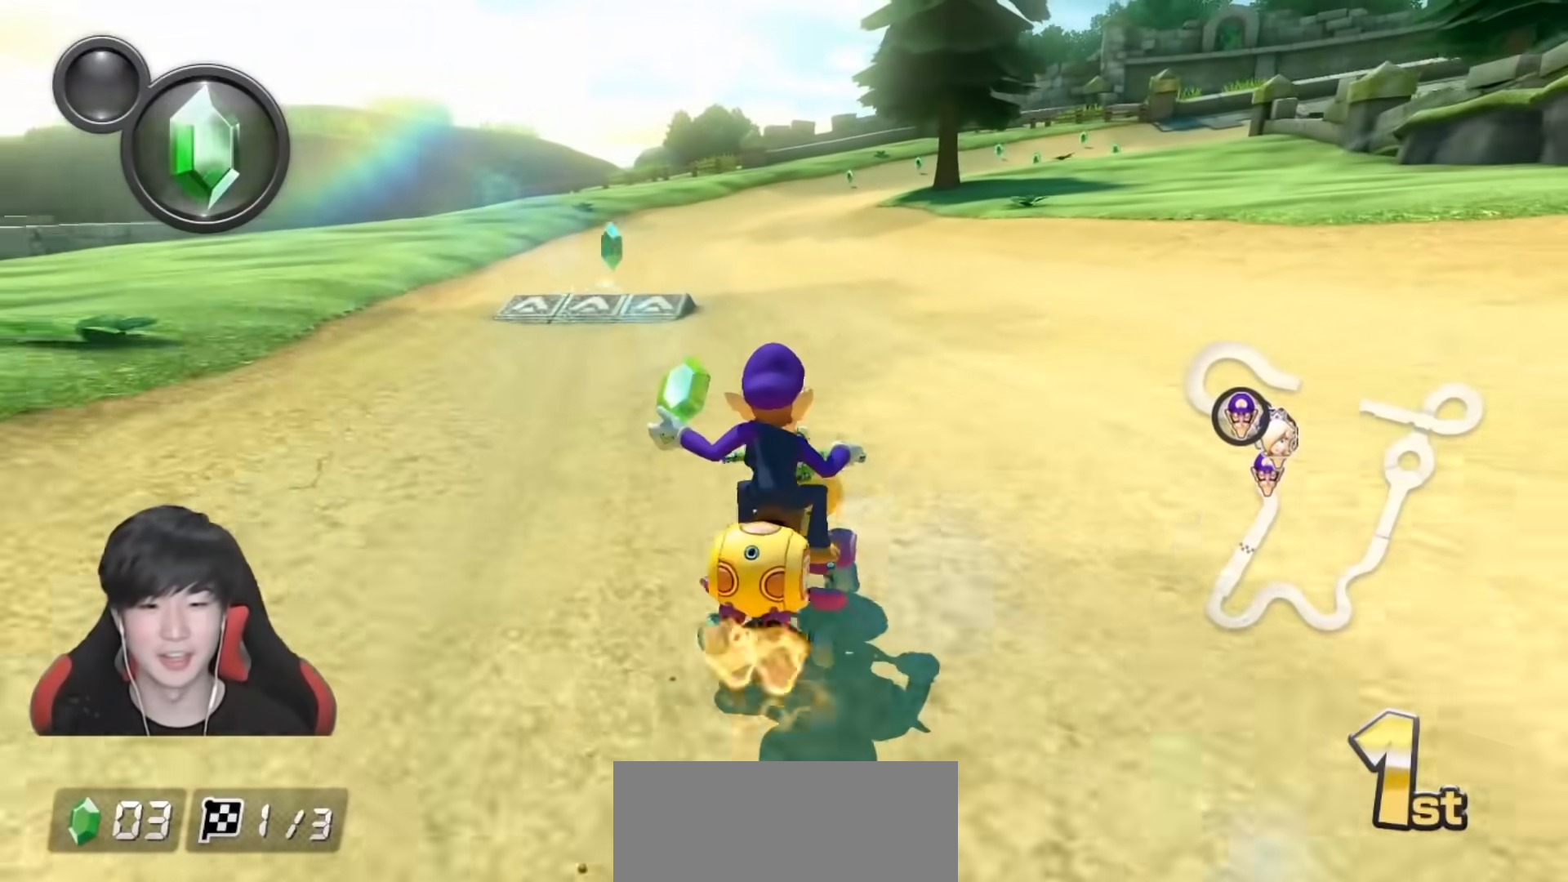
{"buttons": ["A"], "left_stick": "up-right", "right_stick": "center", "events": [[117, "left_stick", "right"], [300, "left_stick", "up-right"]]}
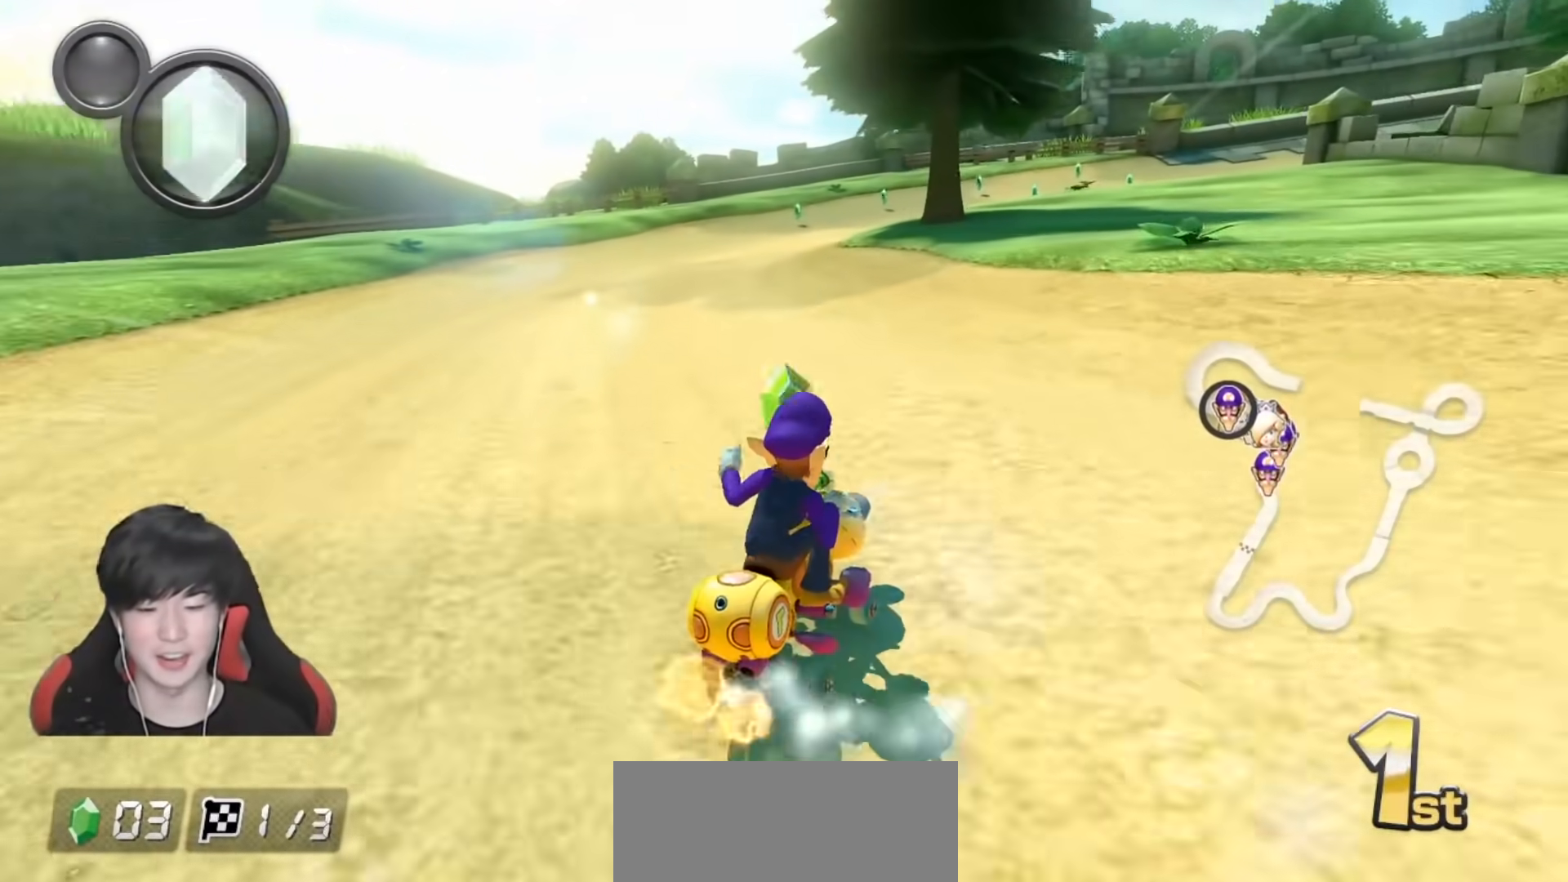
{"buttons": ["A"], "left_stick": "center", "right_stick": "center", "events": [[367, "left_stick", "up-left"], [483, "left_stick", "center"]]}
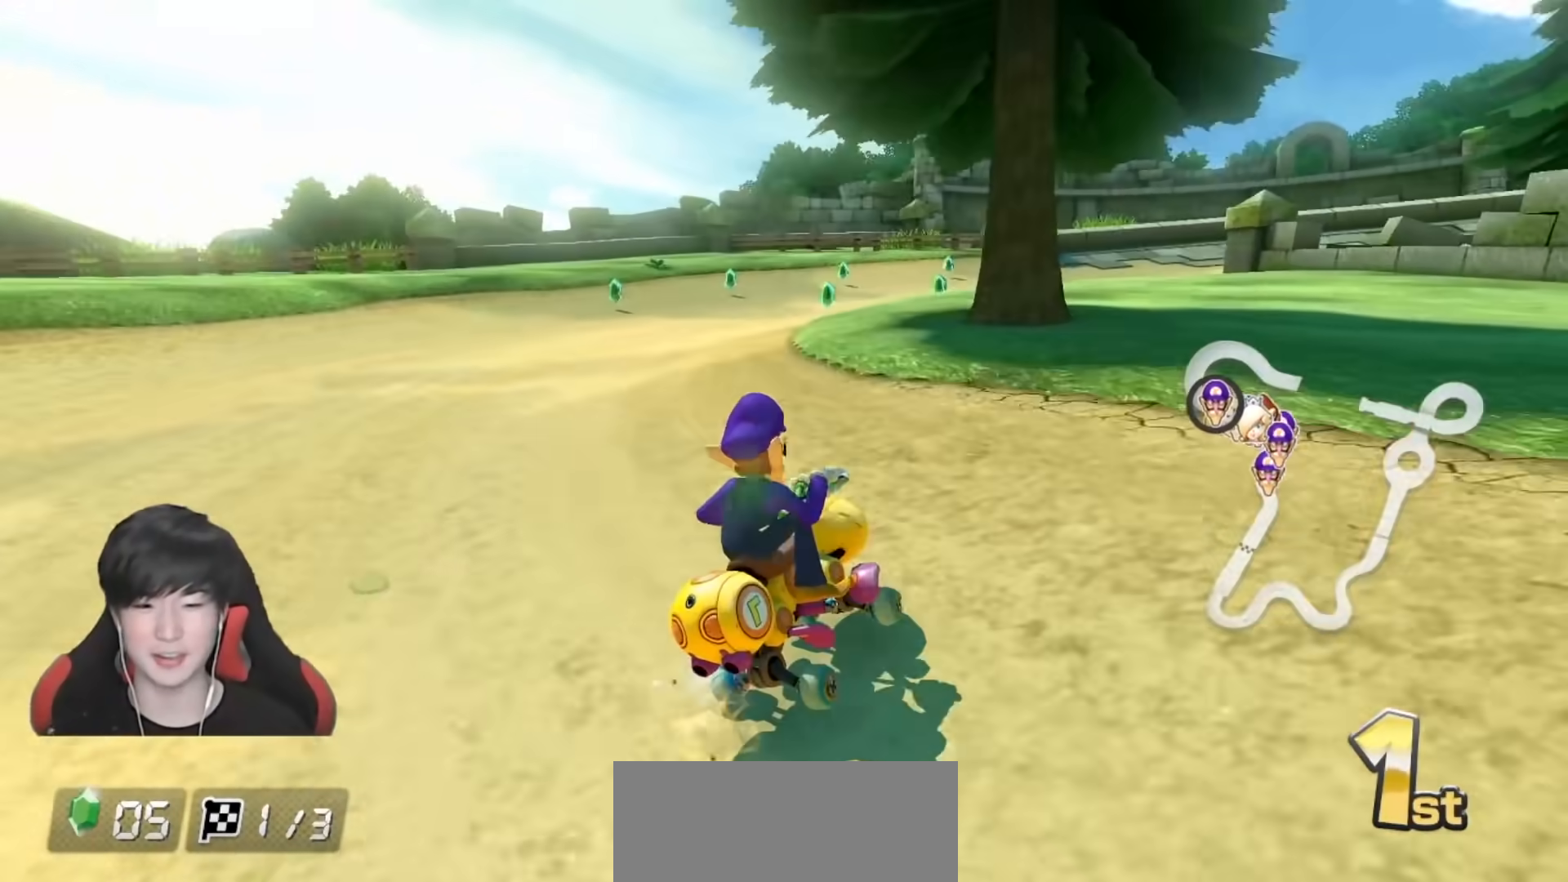
{"buttons": ["A"], "left_stick": "up-right", "right_stick": "center", "events": [[233, "left_stick", "left"], [400, "left_stick", "up-right"]]}
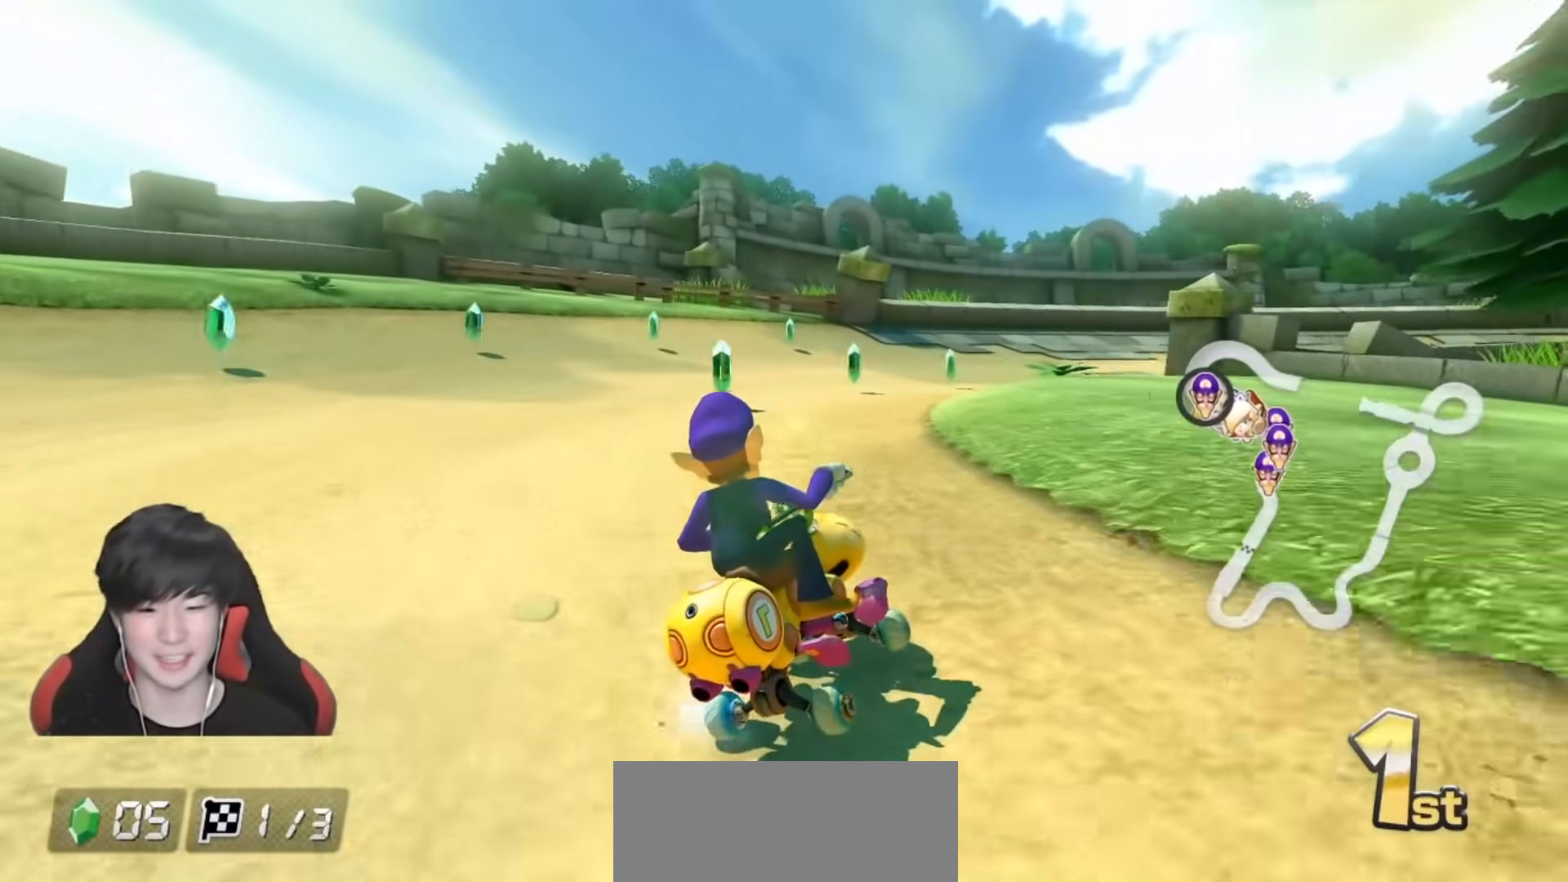
{"buttons": ["A"], "left_stick": "up-right", "right_stick": "center", "events": []}
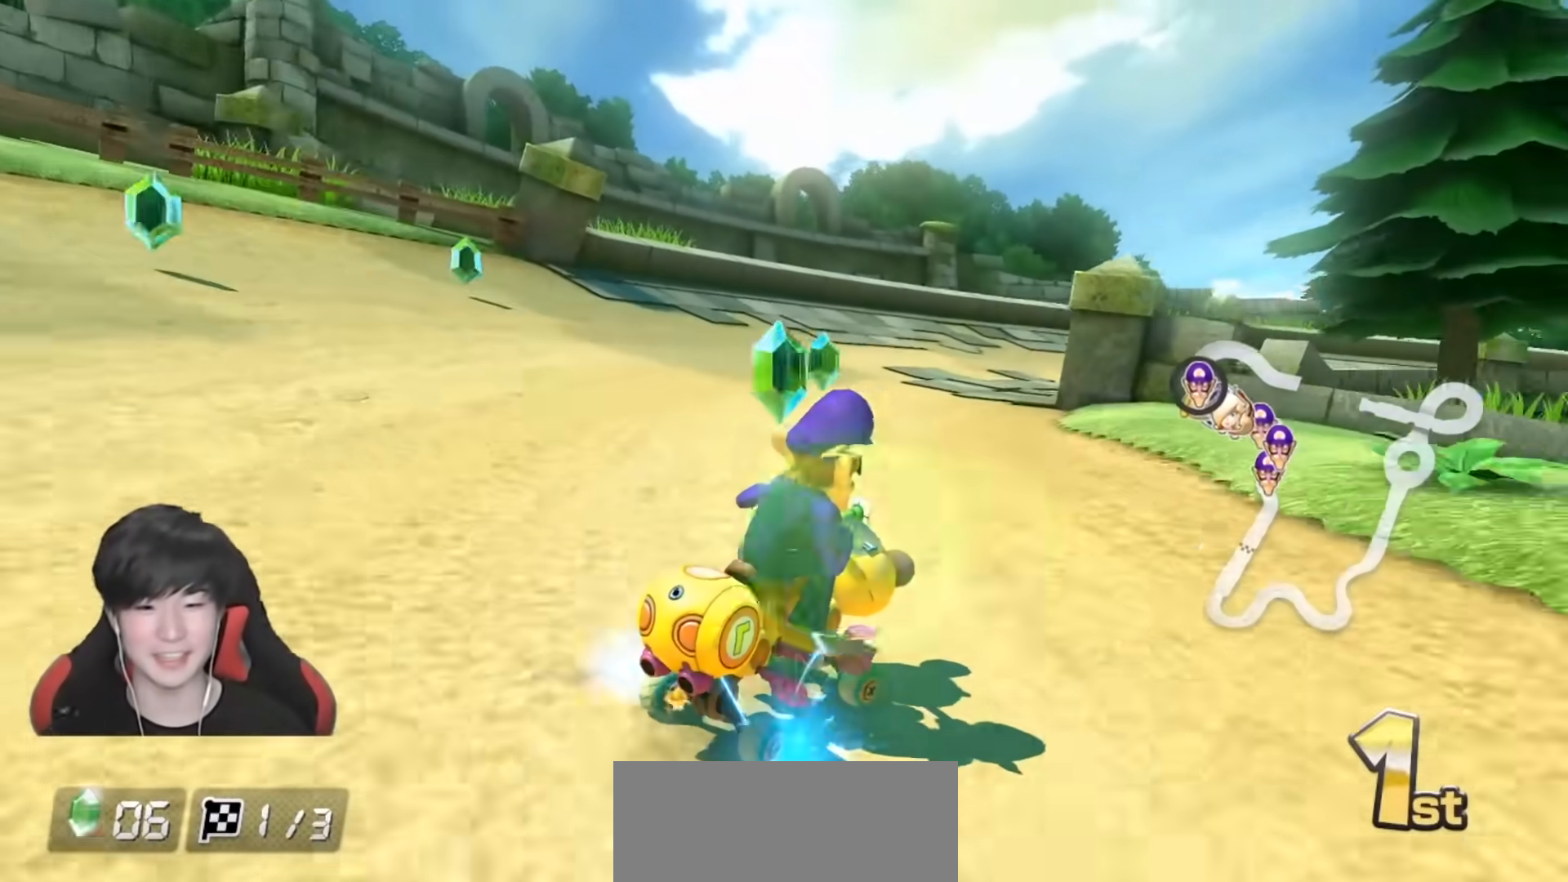
{"buttons": ["A"], "left_stick": "up-right", "right_stick": "center", "events": []}